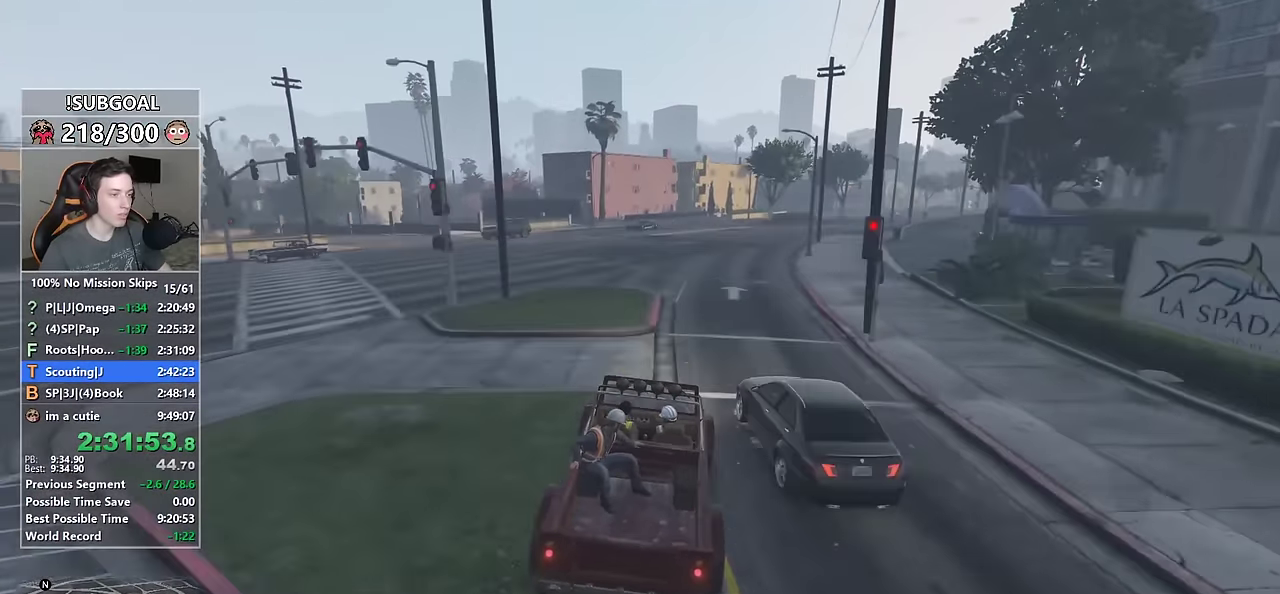
Gameplay with keyboard and mouse; each line is a JSON object with the keys and mouse buttons held at the frame after it. "events" lists presses ("down") and releases ("up") of "1", "2", "3", "4", "5", "6", "7", "a", "c", "caps_lock", "ctrl", "d", "e", "escape", "f", "f1", "f2", "f3", "g", "num4", "num5", "num6", "p", "q", "r", "return", "s", "shift", "space", "tab", "v", "w", "mouse_left", "mouse_middle", "mouse_right", "mouse_mb4", "mouse_mb5", "mouse_wheel_up" and "mouse_wheel_down" between this image and that frame as [ms after this image, input, new state], when the widget could be followed in between. "mouse_left", "mouse_middle", "mouse_right", "mouse_mb4", "mouse_mb5", "mouse_wheel_up", "mouse_wheel_down" = the "left", "middle", "right", "mb4", "mb5", "wheel_up", "wheel_down" buttons of the "mouse" list. No other keys are recorded. Not read: mouse_move.
{"keys": ["d", "w"], "mouse": [], "events": [[217, "d", "down"], [317, "d", "up"], [400, "d", "down"]]}
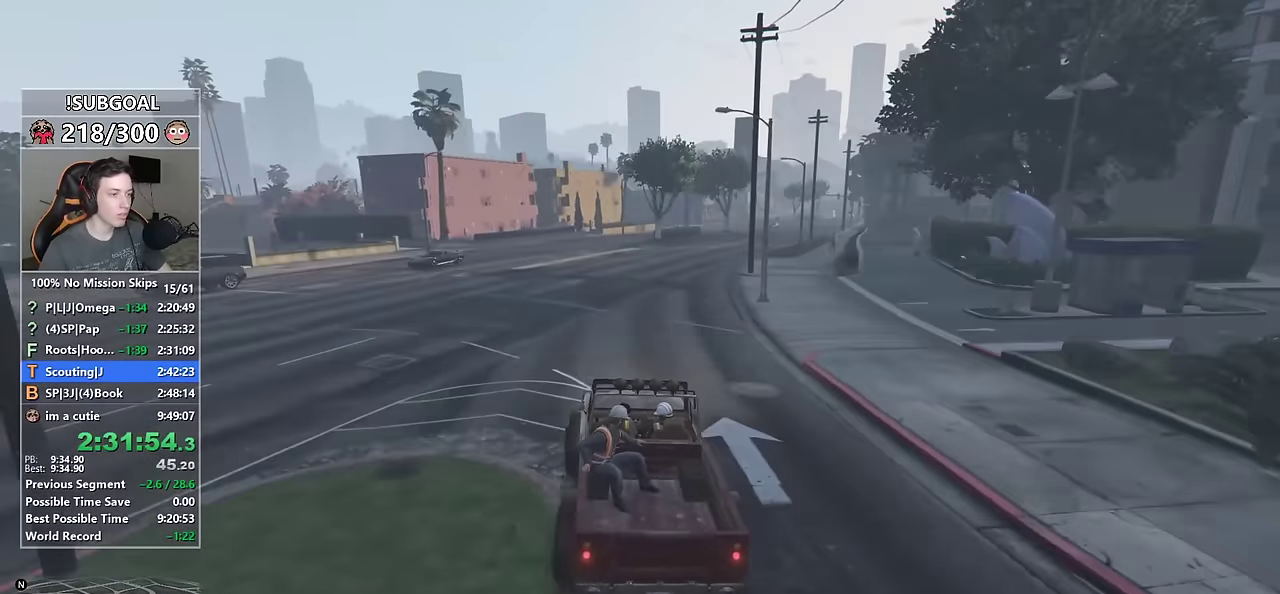
{"keys": ["d", "w"], "mouse": [], "events": [[34, "d", "up"], [184, "d", "down"], [234, "d", "up"], [367, "d", "down"]]}
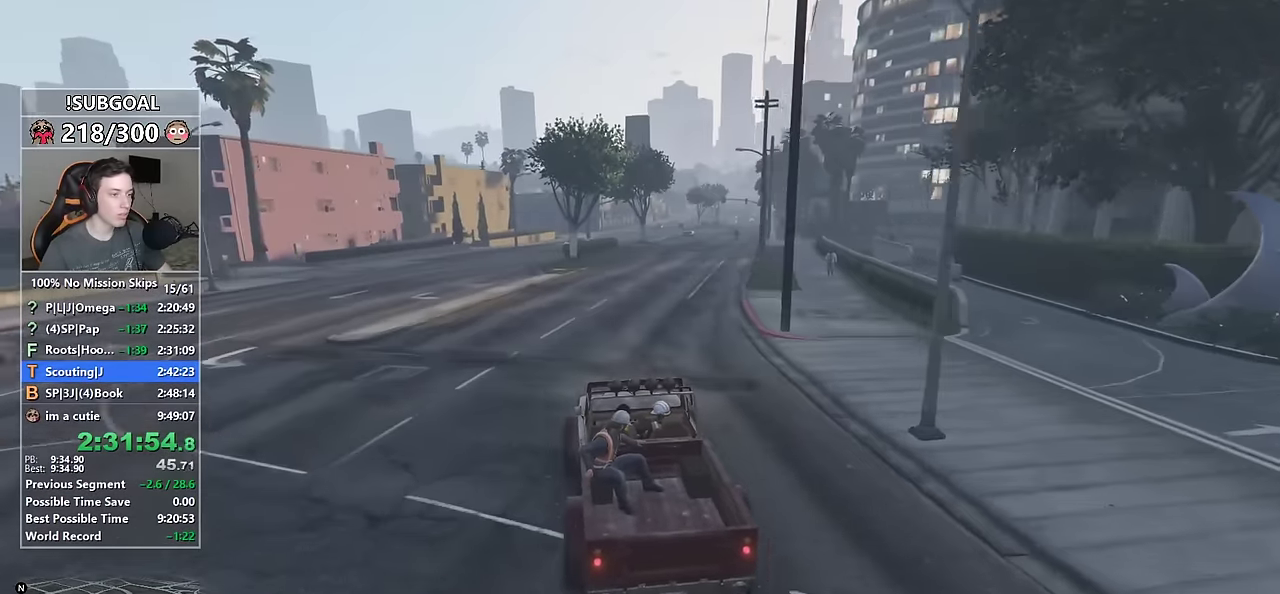
{"keys": ["w"], "mouse": [], "events": [[17, "d", "up"], [150, "d", "down"], [250, "d", "up"], [334, "d", "down"], [484, "d", "up"]]}
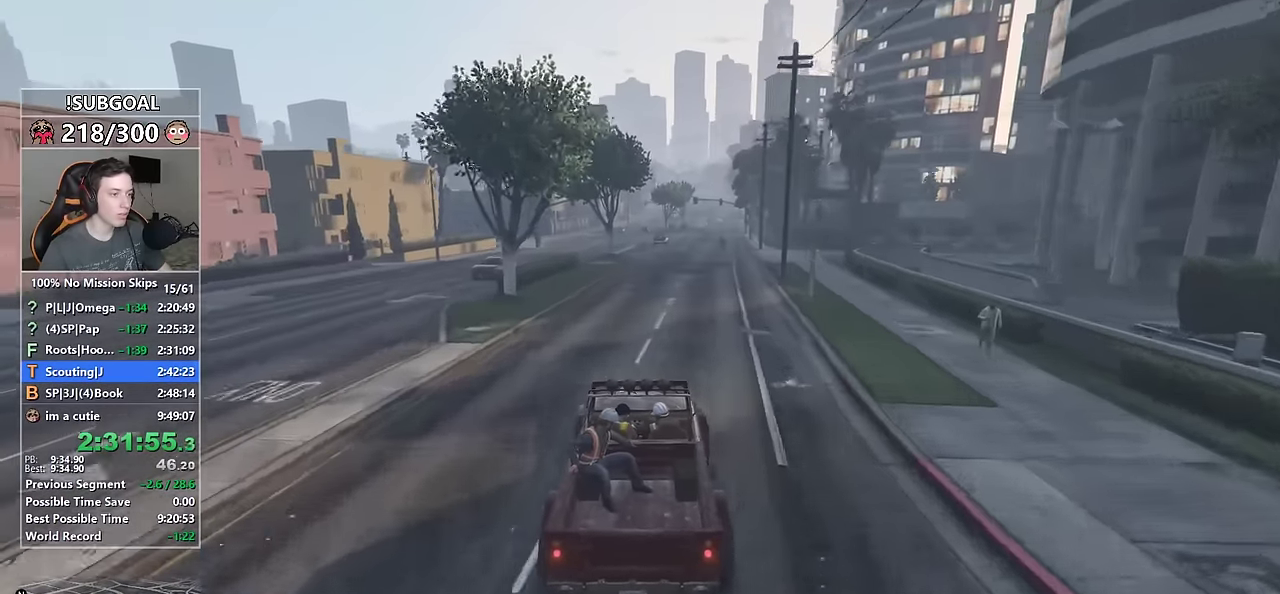
{"keys": ["a", "w"], "mouse": [], "events": [[84, "d", "down"], [167, "d", "up"], [450, "a", "down"]]}
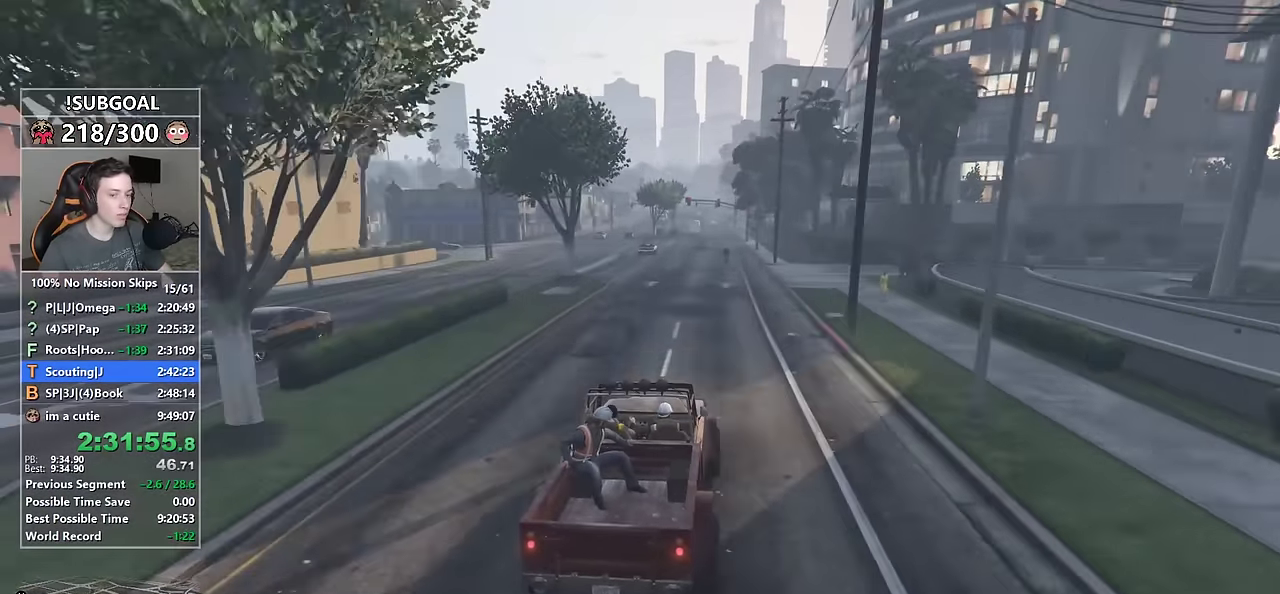
{"keys": ["s", "w"], "mouse": [], "events": [[50, "a", "up"], [467, "s", "down"]]}
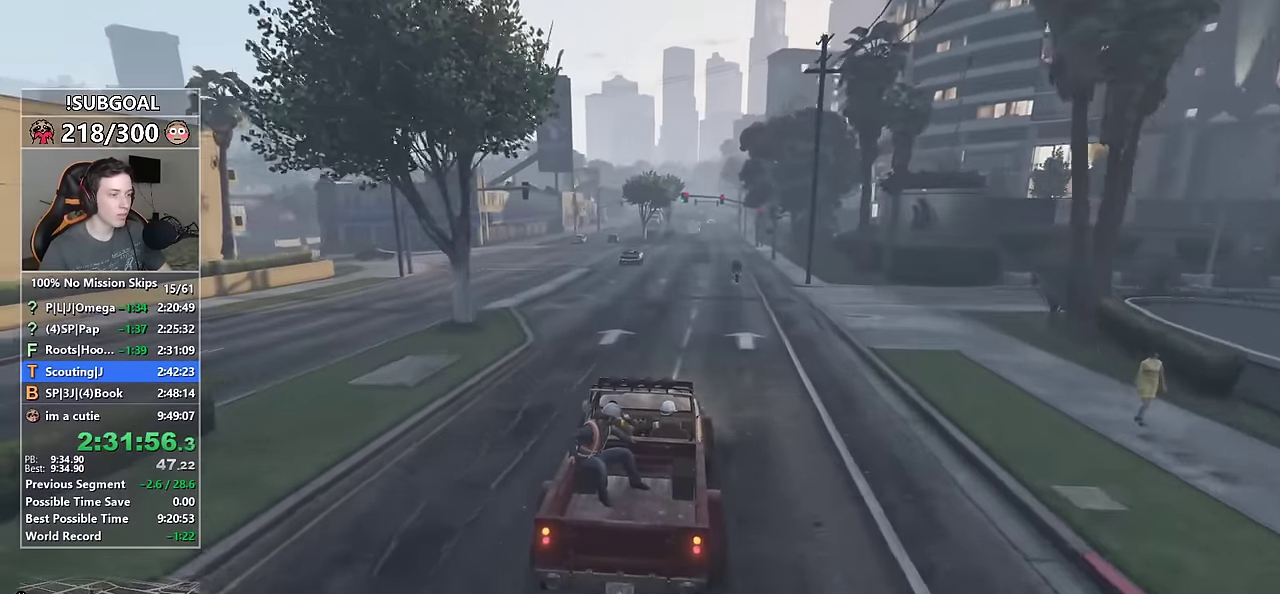
{"keys": ["w"], "mouse": [], "events": [[150, "s", "up"]]}
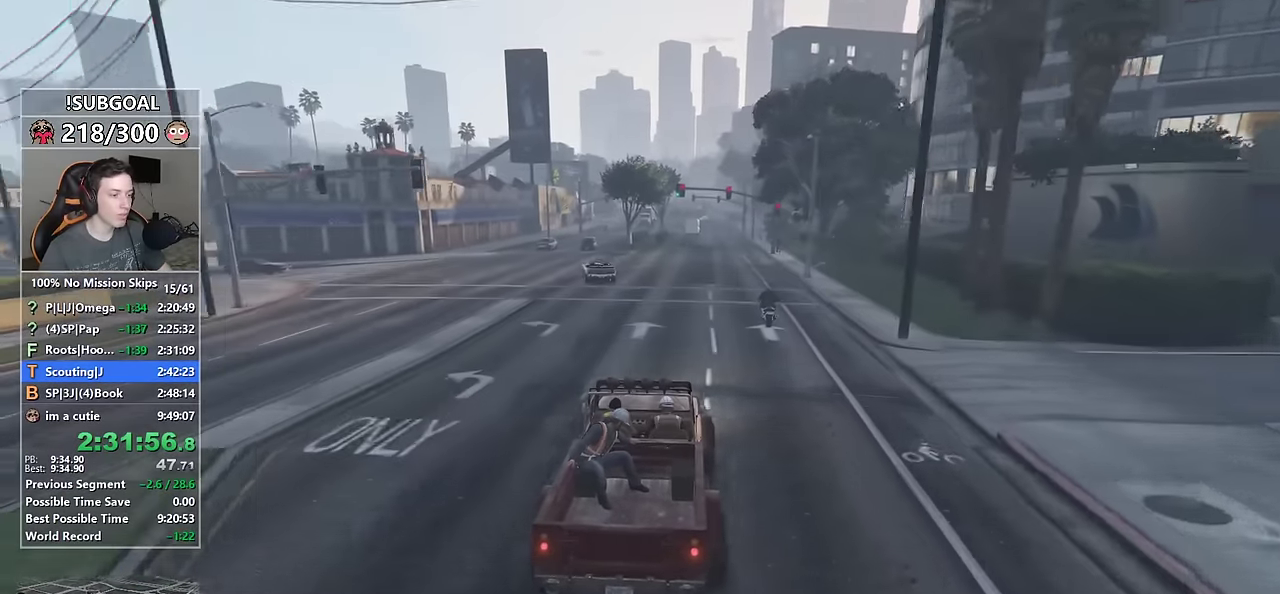
{"keys": ["w"], "mouse": [], "events": [[117, "d", "down"], [217, "d", "up"]]}
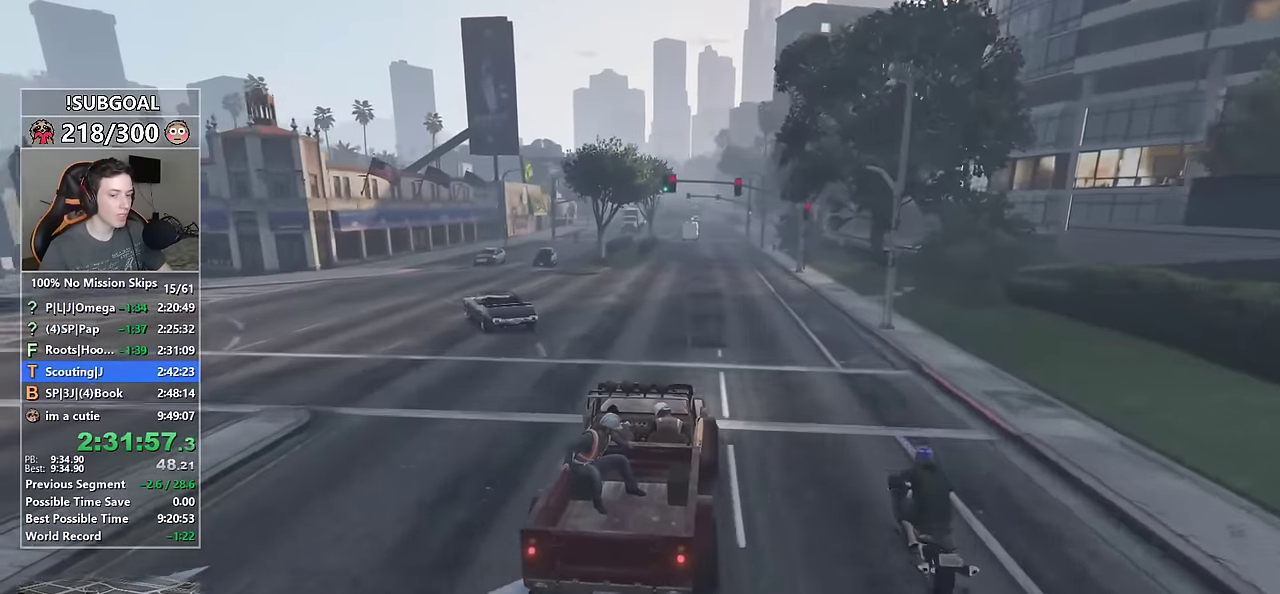
{"keys": ["w"], "mouse": [], "events": []}
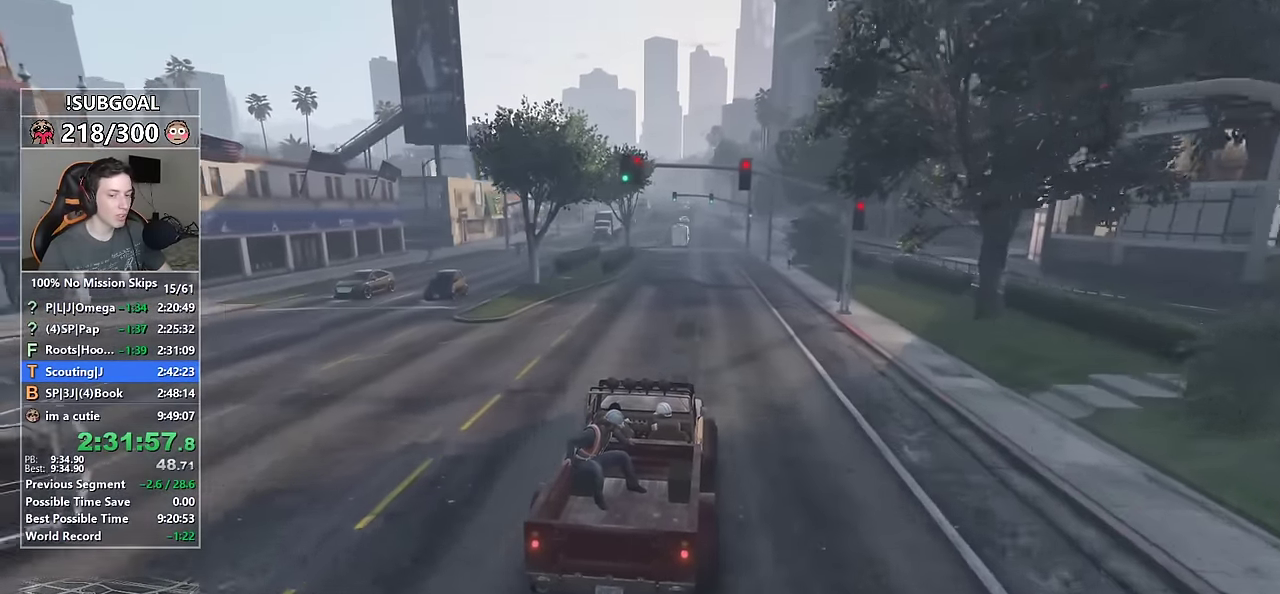
{"keys": ["w"], "mouse": [], "events": []}
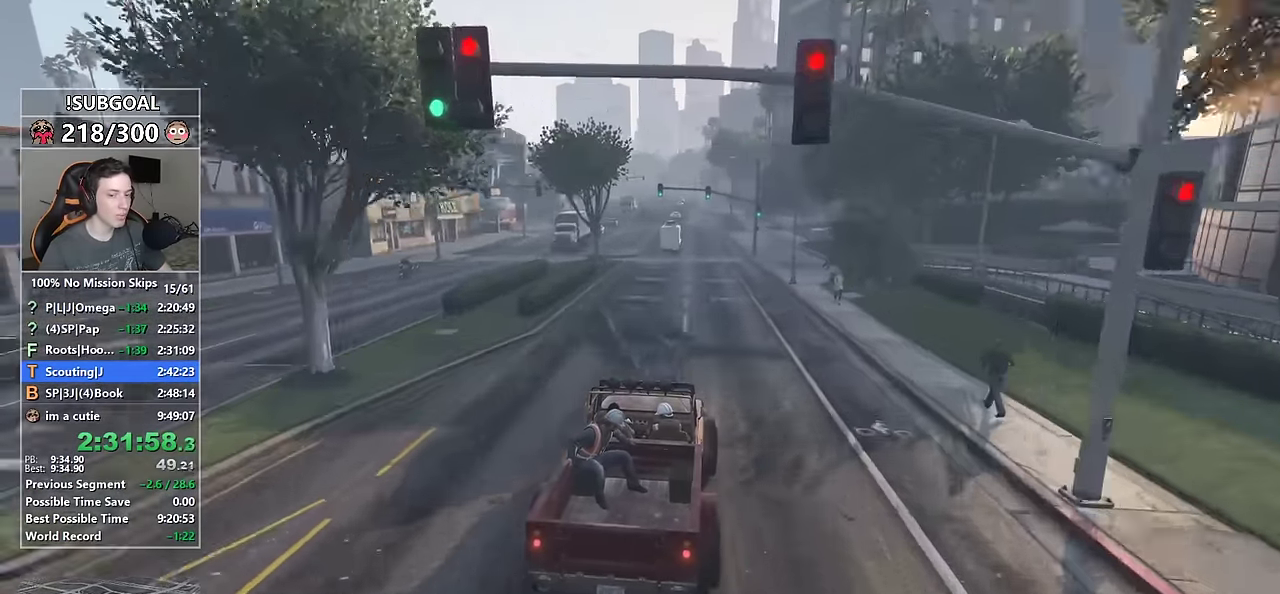
{"keys": ["w"], "mouse": [], "events": [[17, "d", "down"], [67, "d", "up"]]}
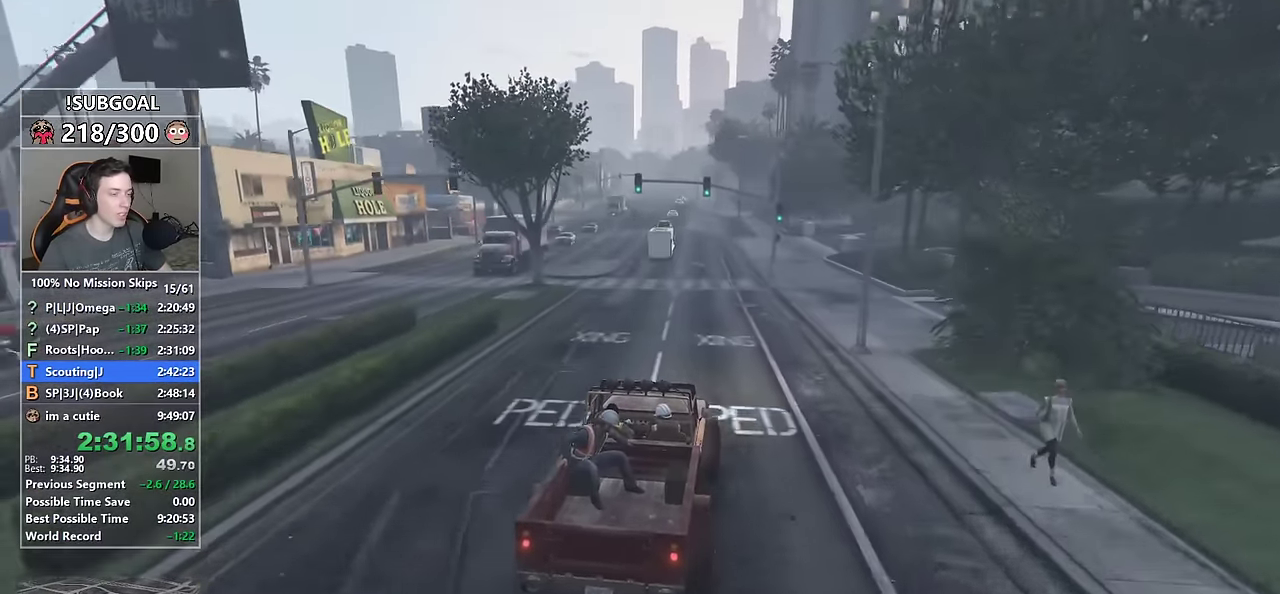
{"keys": ["w"], "mouse": [], "events": []}
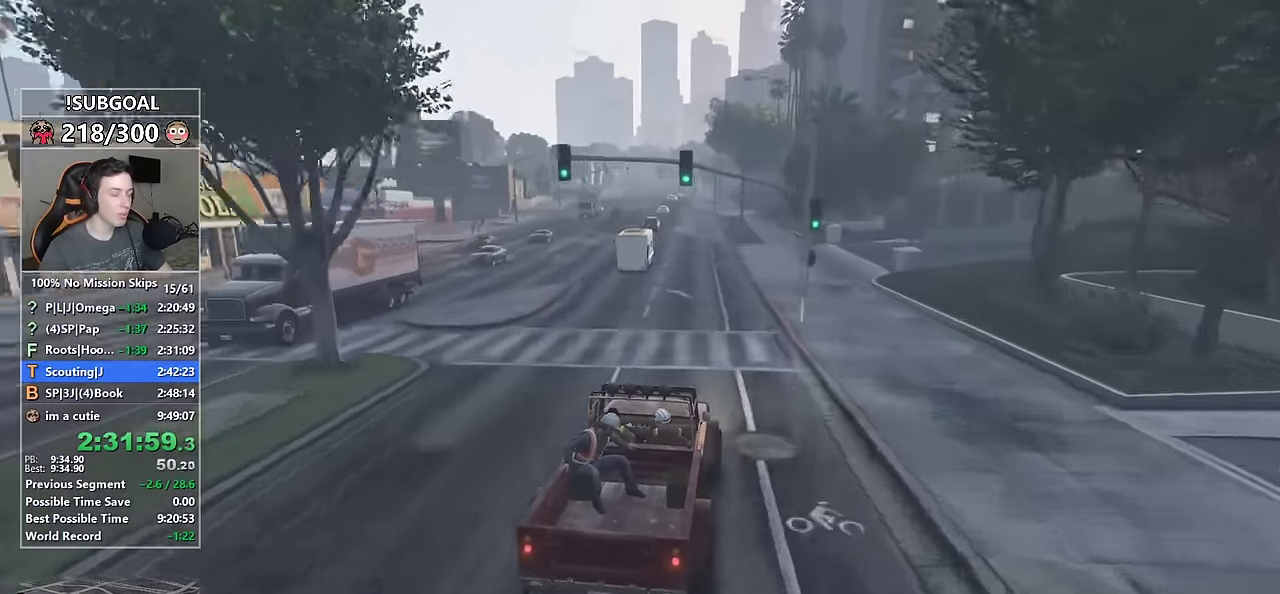
{"keys": ["a", "w"], "mouse": [], "events": [[384, "a", "down"]]}
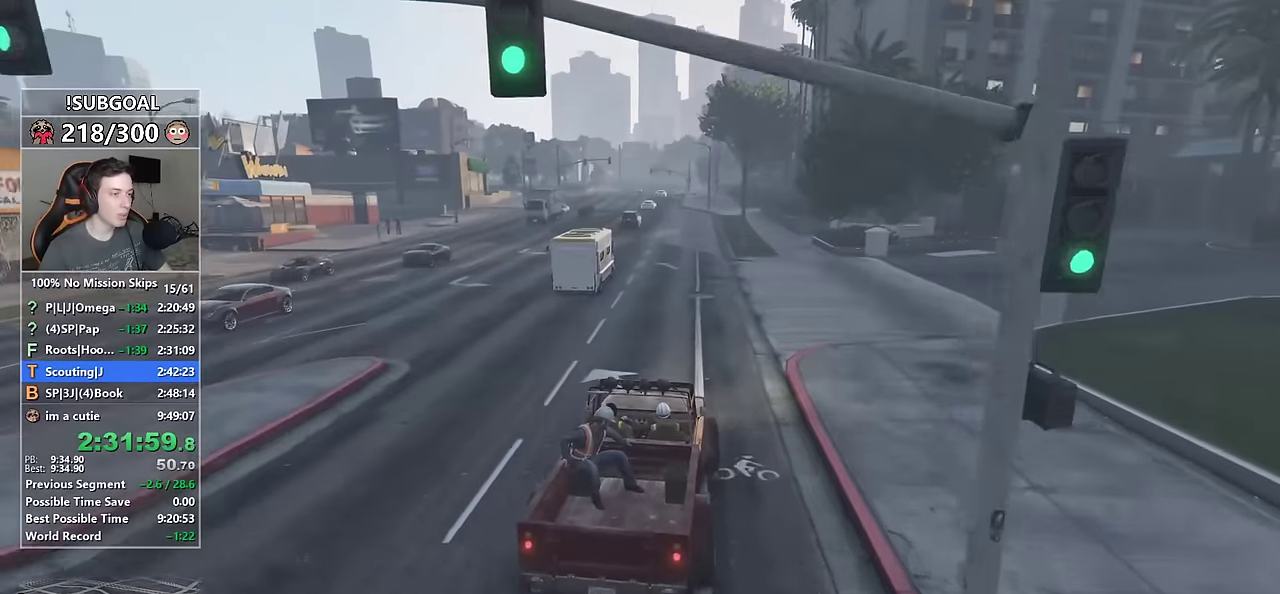
{"keys": ["w"], "mouse": [], "events": [[34, "a", "up"], [267, "a", "down"], [350, "a", "up"]]}
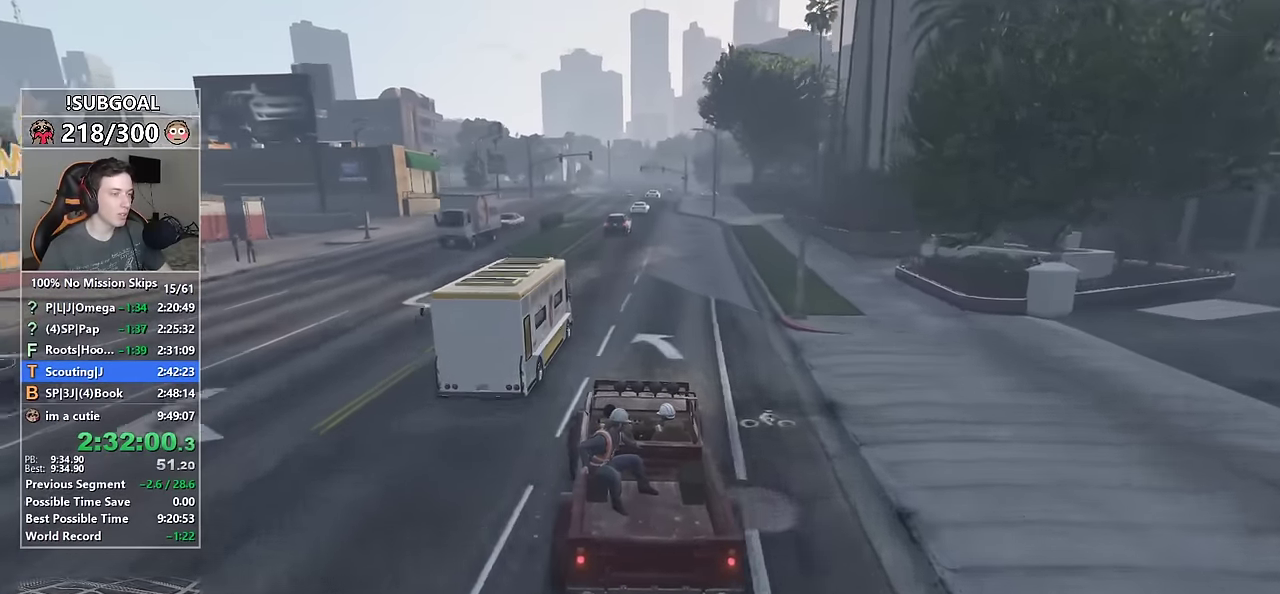
{"keys": ["w"], "mouse": [], "events": [[50, "d", "down"], [317, "d", "up"]]}
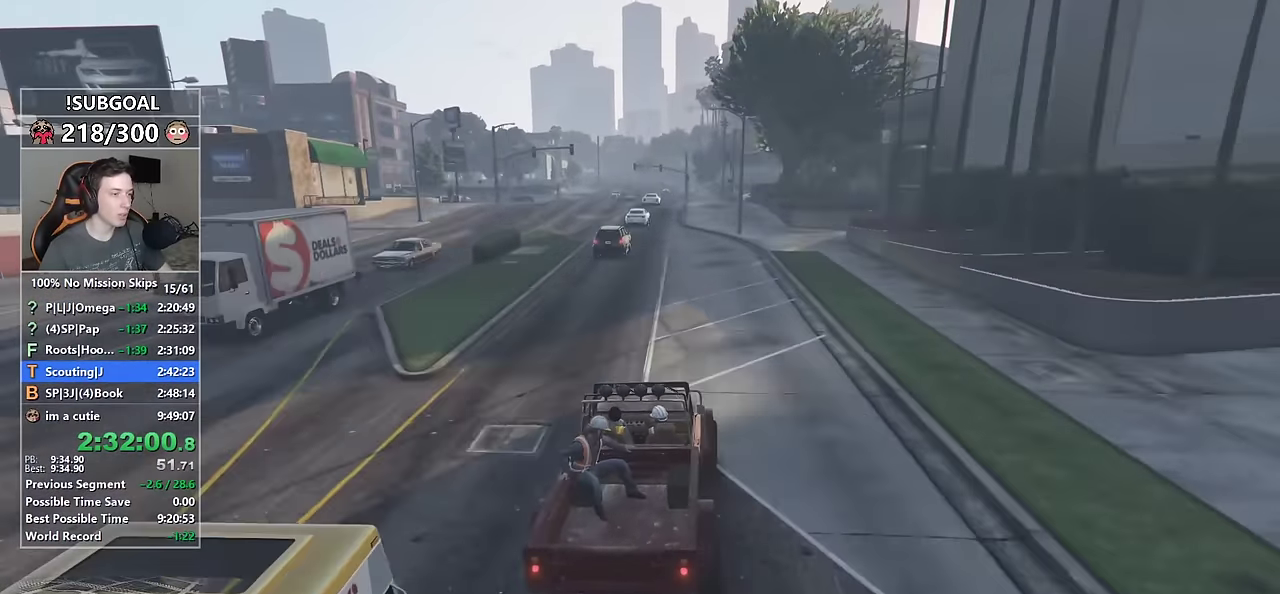
{"keys": ["a"], "mouse": [], "events": [[50, "a", "down"], [150, "a", "up"], [284, "w", "up"], [434, "a", "down"]]}
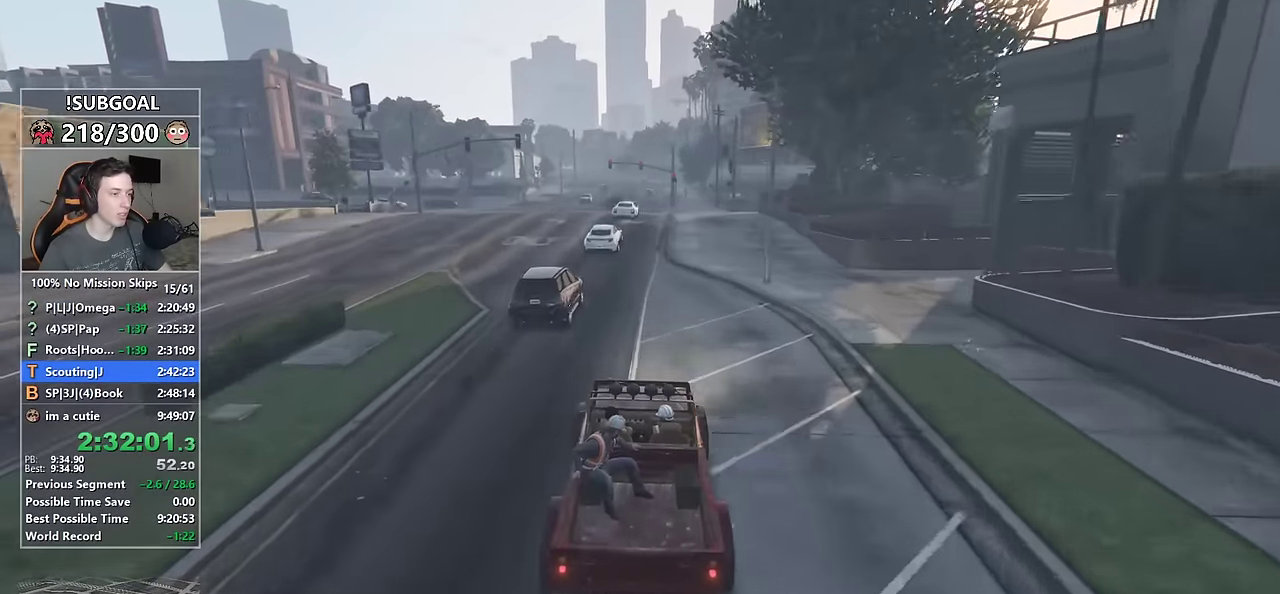
{"keys": ["d"], "mouse": [], "events": [[34, "s", "down"], [67, "a", "up"], [217, "d", "down"], [300, "d", "up"], [400, "s", "up"], [500, "d", "down"]]}
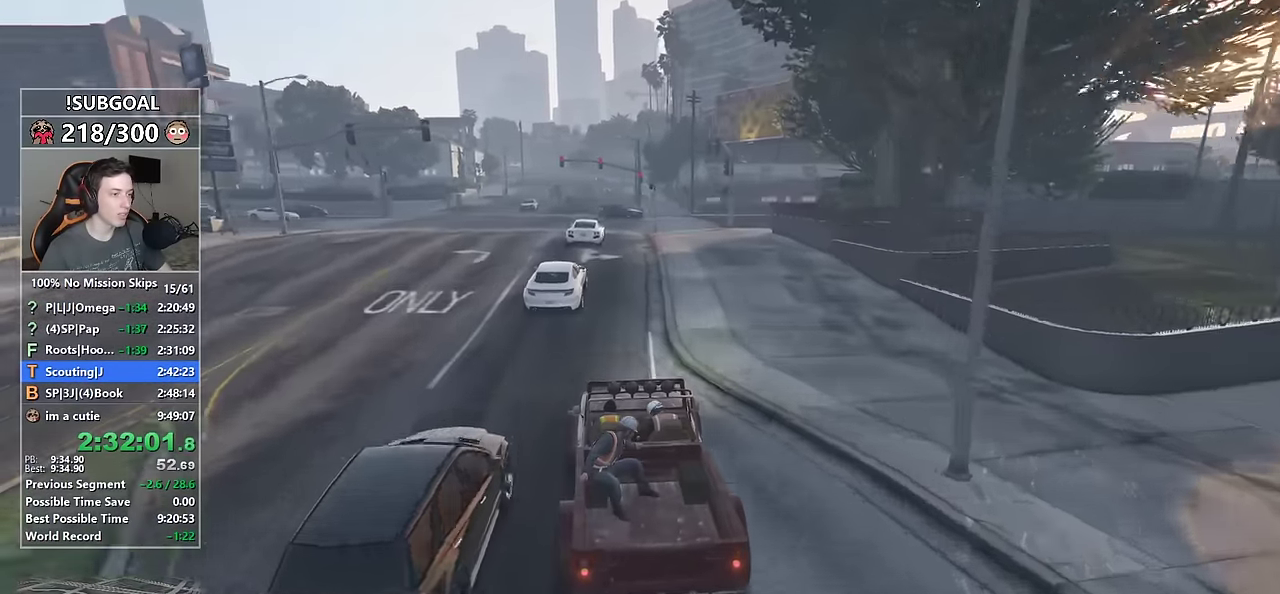
{"keys": [], "mouse": [], "events": [[34, "s", "down"], [184, "s", "up"], [284, "d", "up"], [367, "d", "down"], [467, "d", "up"]]}
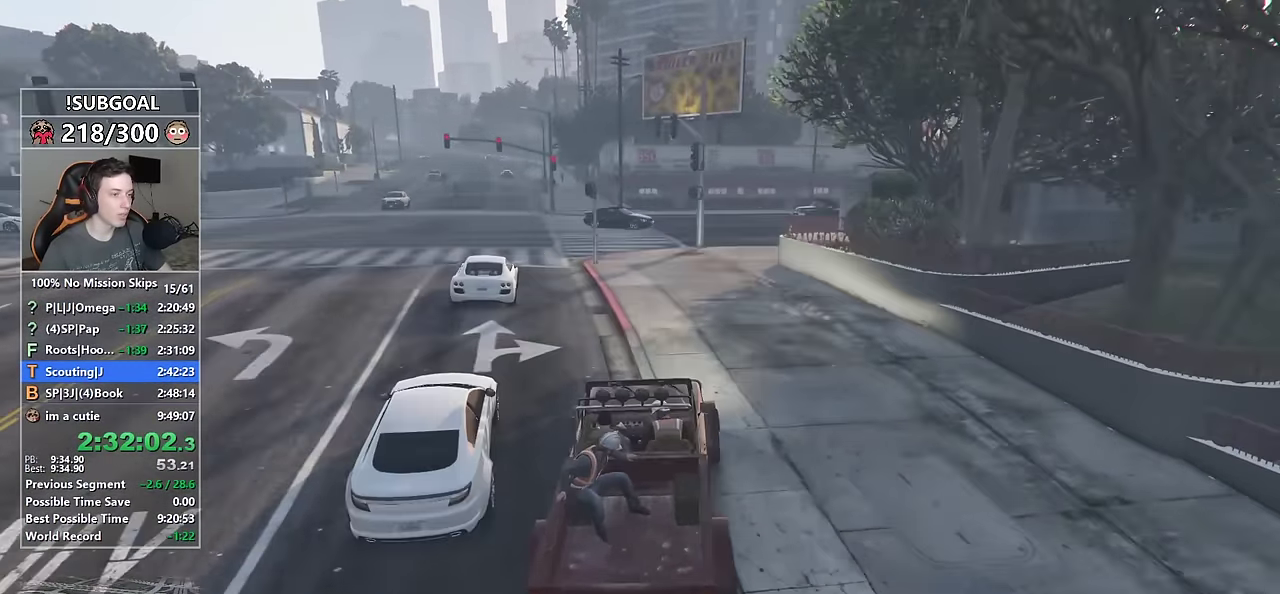
{"keys": ["d", "w"], "mouse": [], "events": [[67, "d", "down"], [300, "d", "up"], [300, "w", "down"], [434, "d", "down"]]}
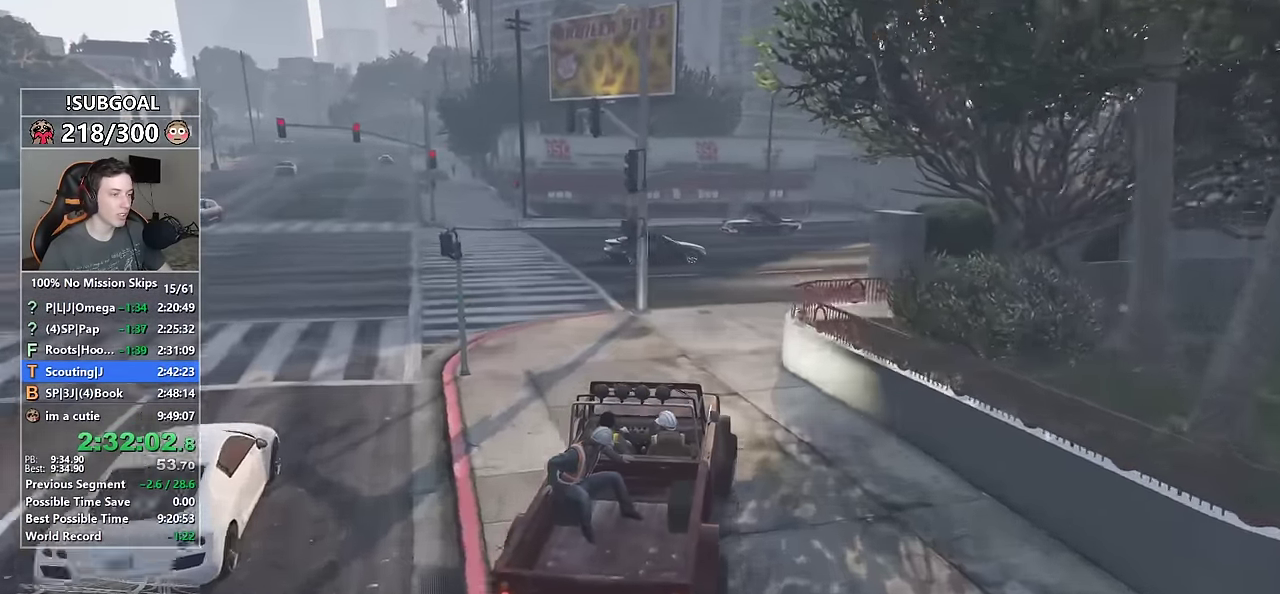
{"keys": ["d", "w"], "mouse": [], "events": [[34, "d", "up"], [450, "d", "down"]]}
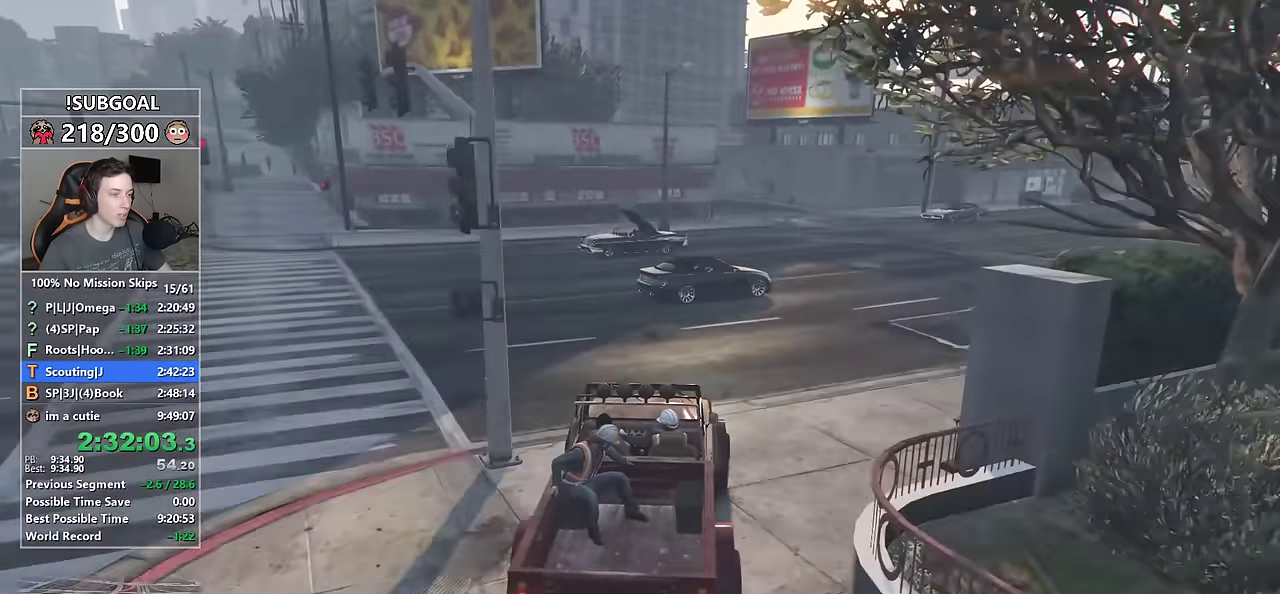
{"keys": ["w"], "mouse": [], "events": [[134, "d", "up"], [234, "d", "down"], [467, "d", "up"]]}
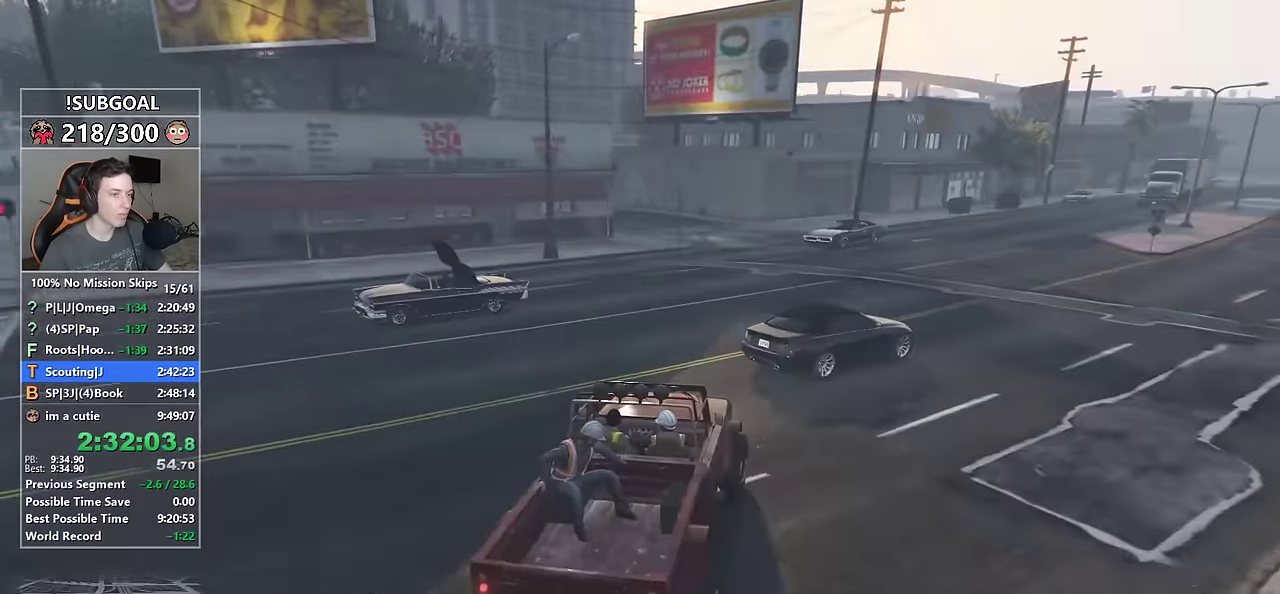
{"keys": ["d", "w"], "mouse": [], "events": [[50, "d", "down"], [200, "d", "up"], [300, "d", "down"]]}
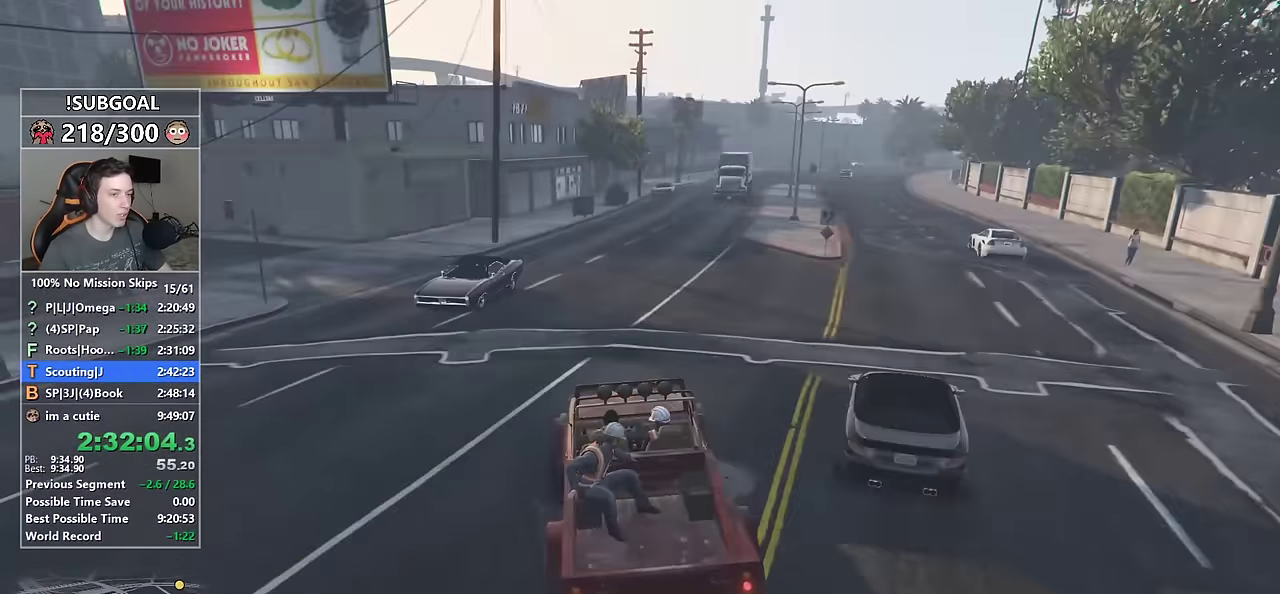
{"keys": ["w"], "mouse": [], "events": [[67, "d", "up"], [167, "d", "down"], [350, "d", "up"]]}
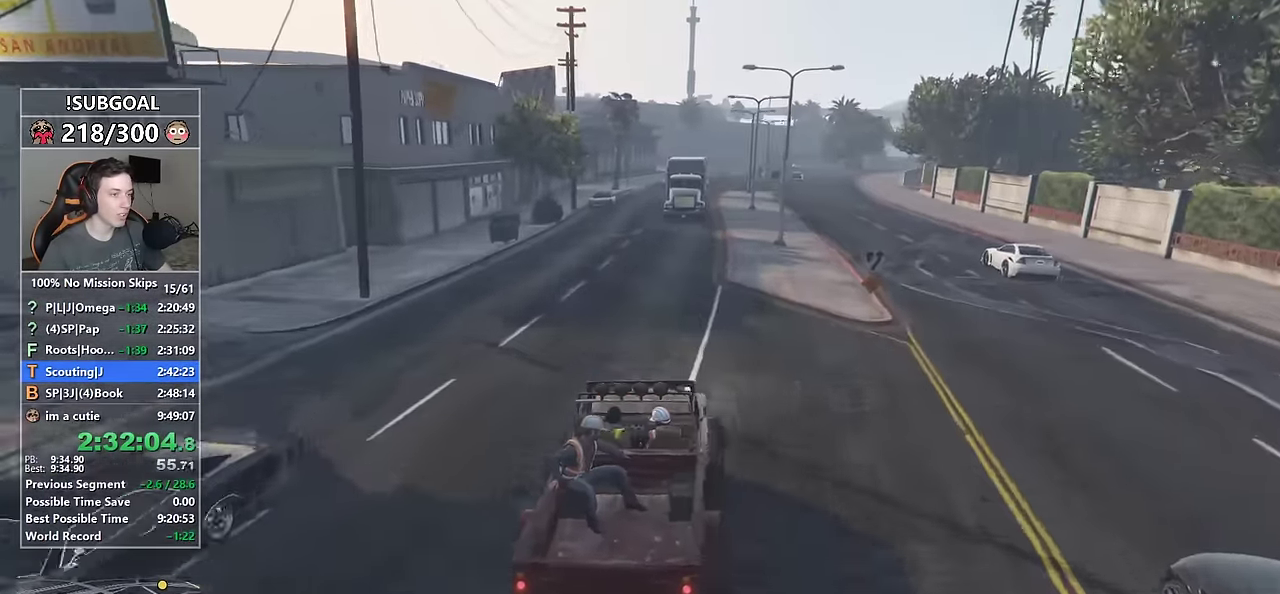
{"keys": ["w"], "mouse": [], "events": [[367, "d", "down"], [417, "d", "up"]]}
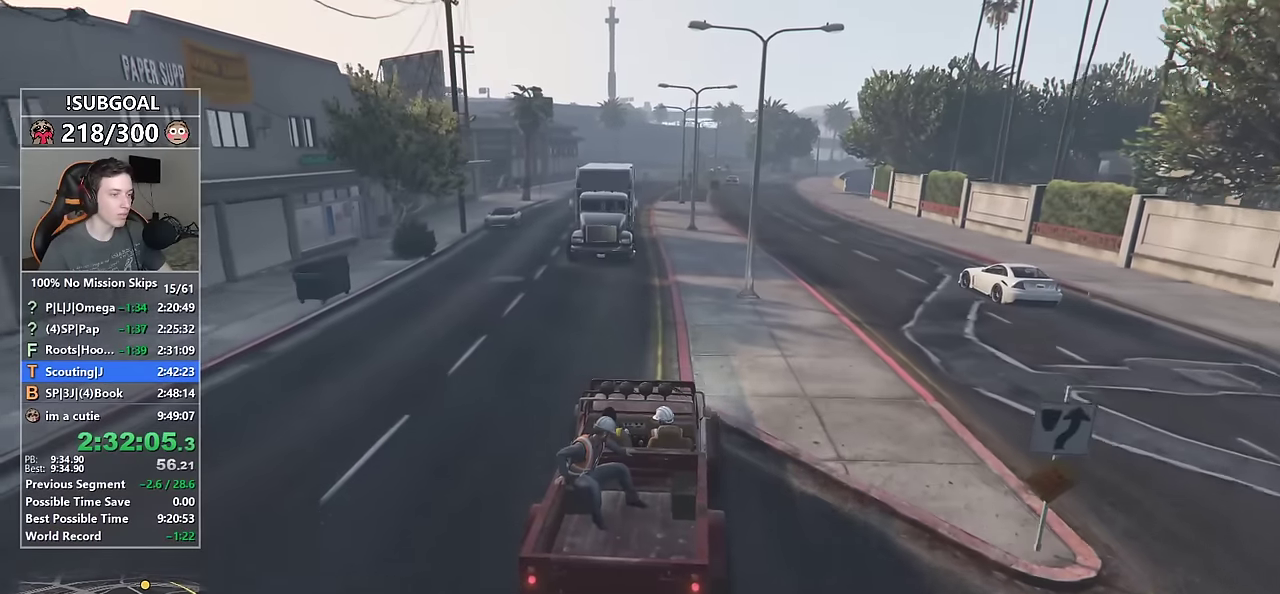
{"keys": ["w"], "mouse": [], "events": [[150, "d", "down"], [250, "d", "up"]]}
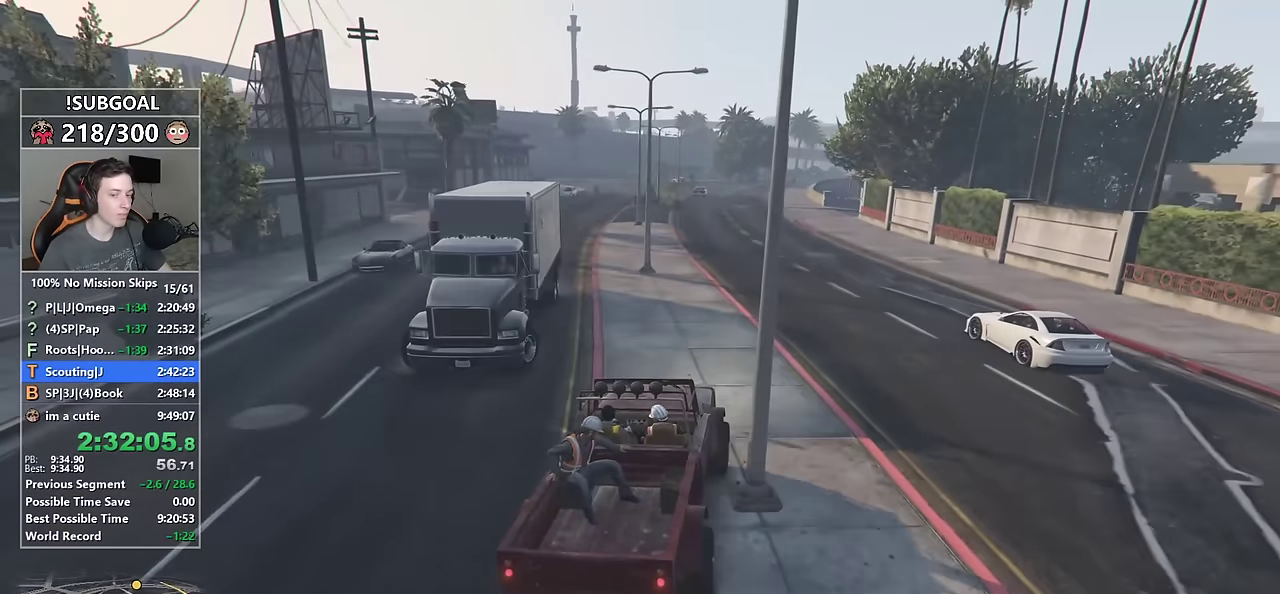
{"keys": ["d", "w"], "mouse": [], "events": [[67, "d", "down"], [167, "d", "up"], [500, "d", "down"]]}
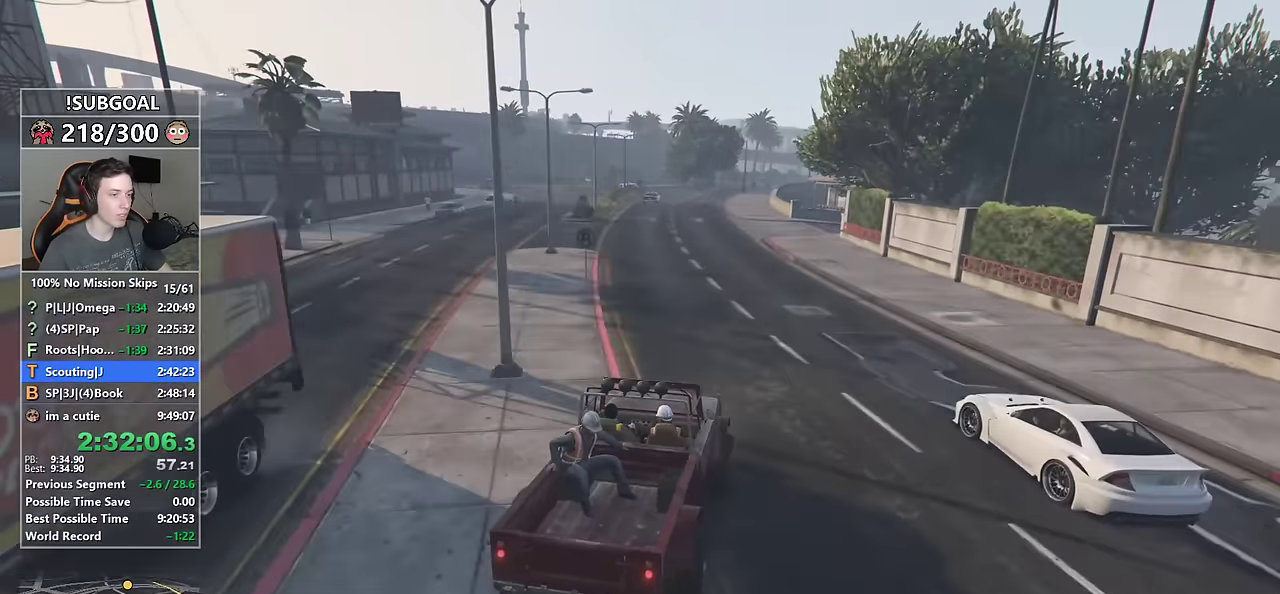
{"keys": ["w"], "mouse": [], "events": [[134, "d", "up"]]}
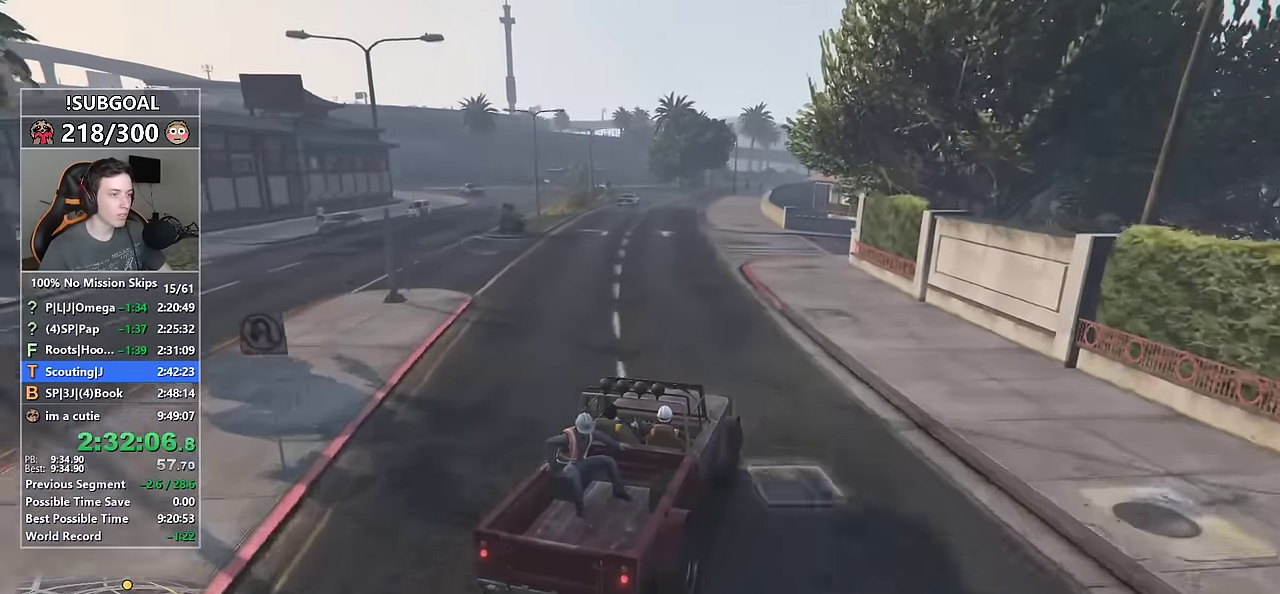
{"keys": ["w"], "mouse": [], "events": [[17, "a", "down"], [100, "a", "up"], [300, "a", "down"], [384, "a", "up"]]}
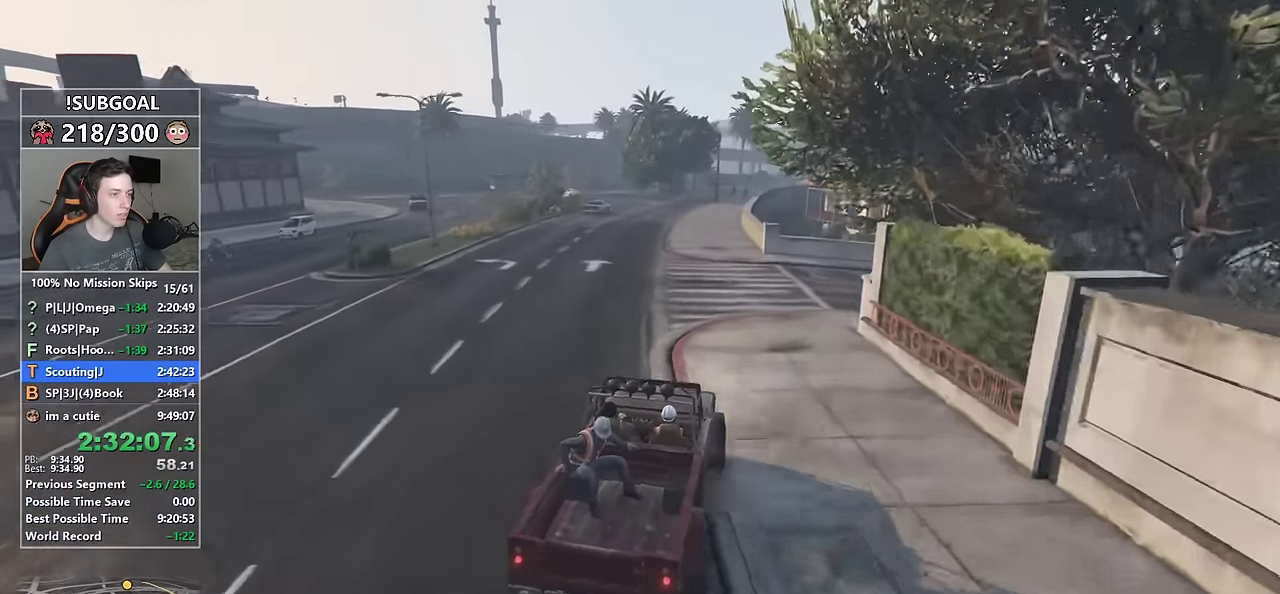
{"keys": ["w"], "mouse": [], "events": [[117, "a", "down"], [217, "a", "up"]]}
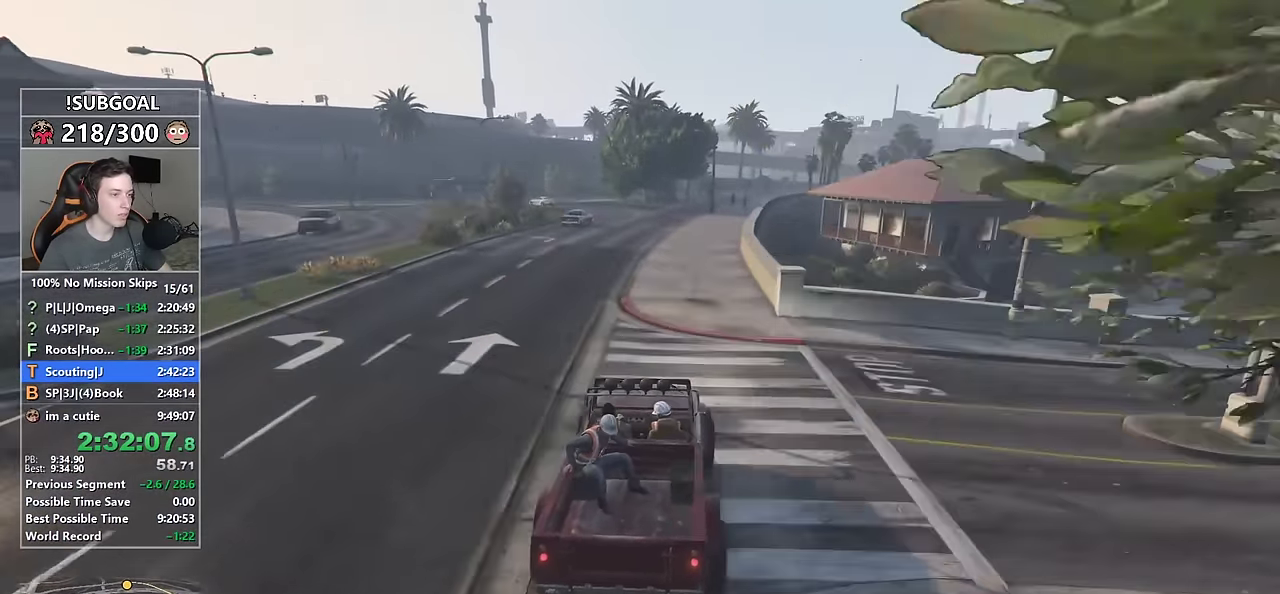
{"keys": ["s", "w"], "mouse": [], "events": [[317, "a", "down"], [417, "a", "up"], [417, "s", "down"]]}
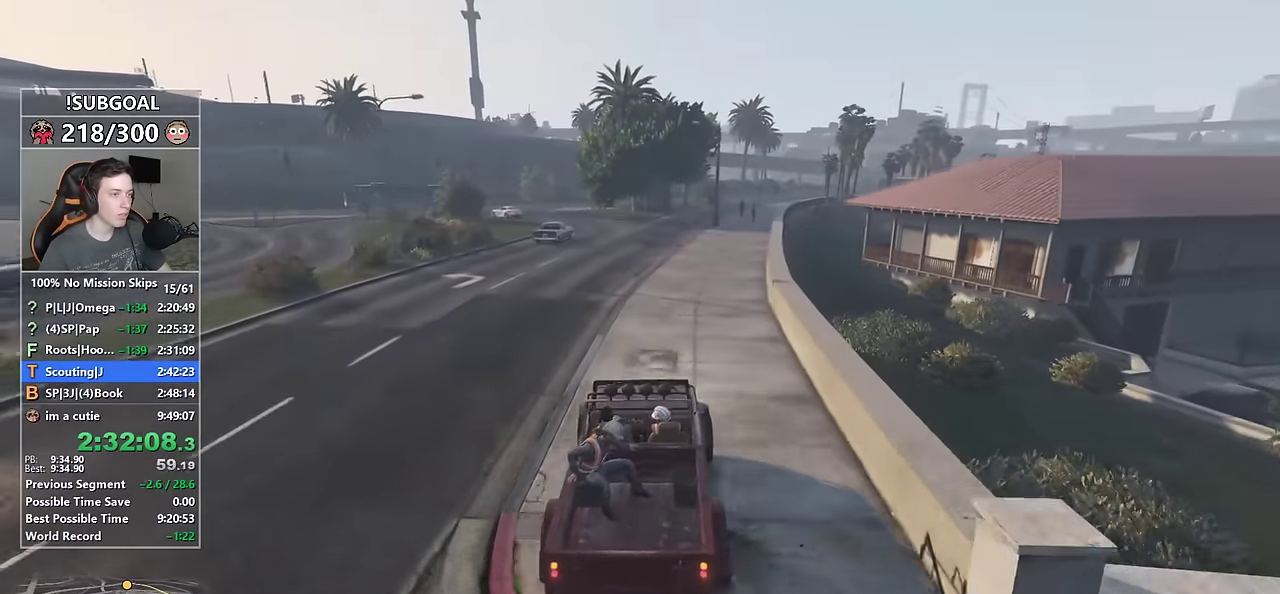
{"keys": ["w"], "mouse": [], "events": [[200, "s", "up"], [350, "d", "down"], [434, "d", "up"]]}
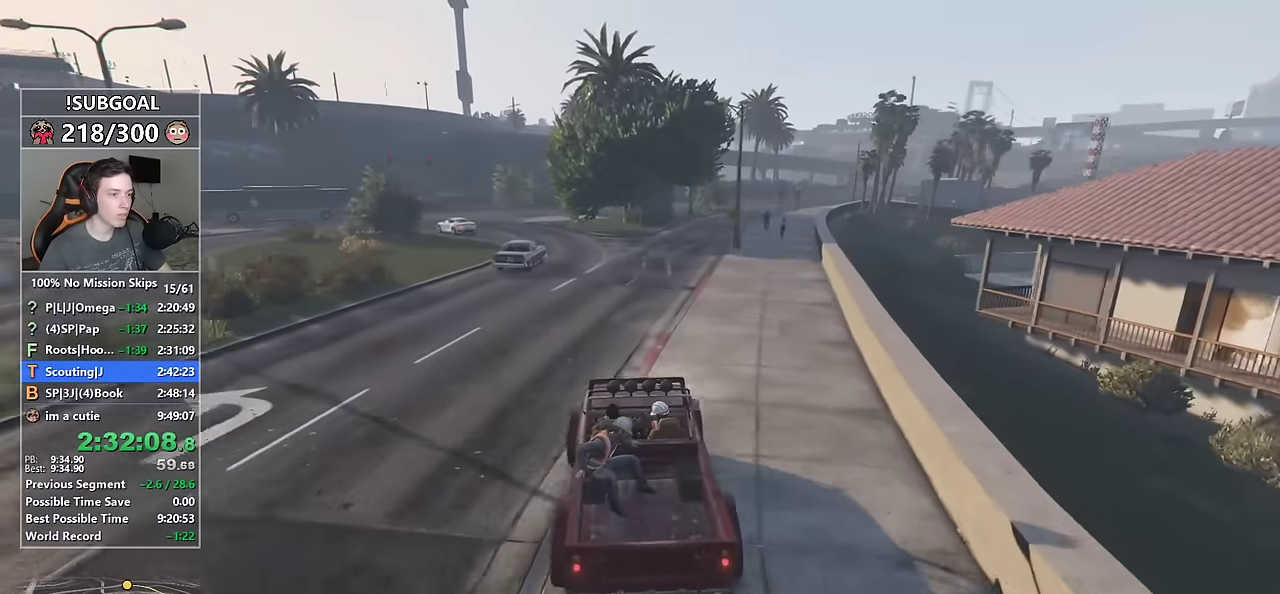
{"keys": ["w"], "mouse": [], "events": [[350, "d", "down"], [500, "d", "up"]]}